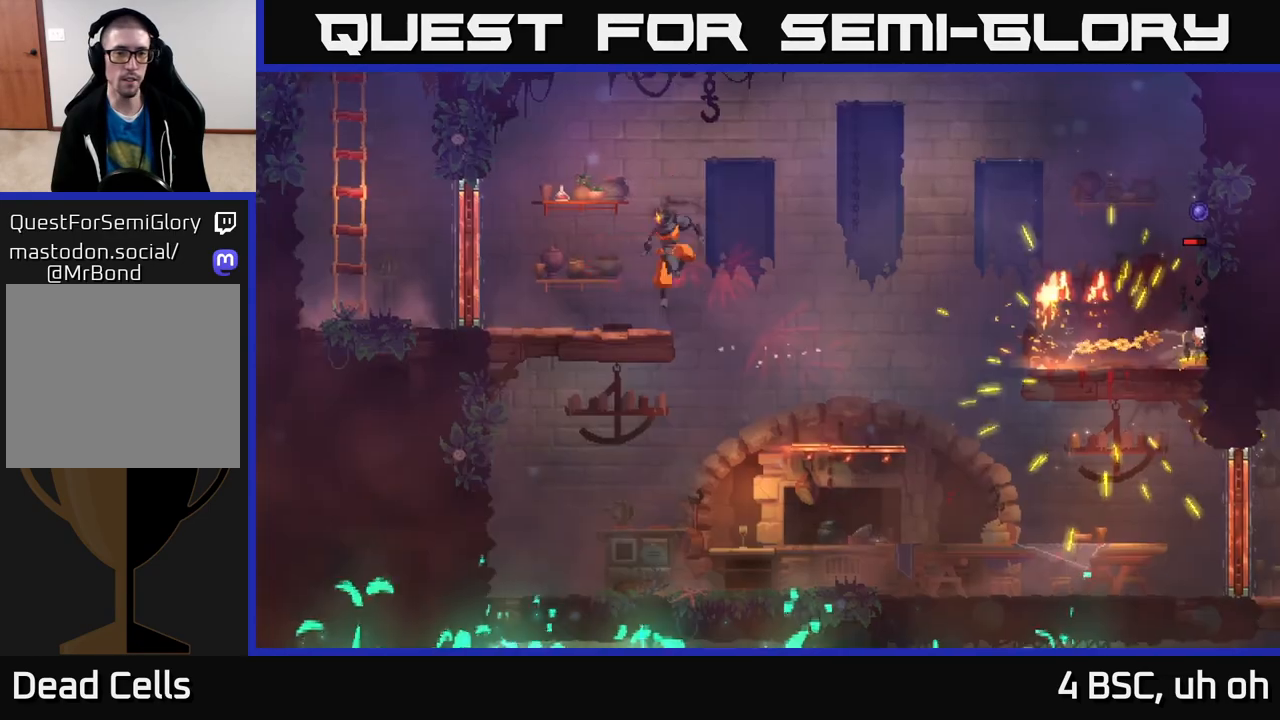
Gameplay with a controller (Xbox layout); each line is a JSON object with the inputs held at the frame after it. "events" lists button and stick changes between this image and that frame as [ms after this image, input, new state], when the widget could be followed in between. Not read: L3 R3.
{"buttons": [], "left_stick": "right", "right_stick": "center", "events": [[33, "L2", "down"], [167, "L2", "up"], [433, "left_stick", "right"]]}
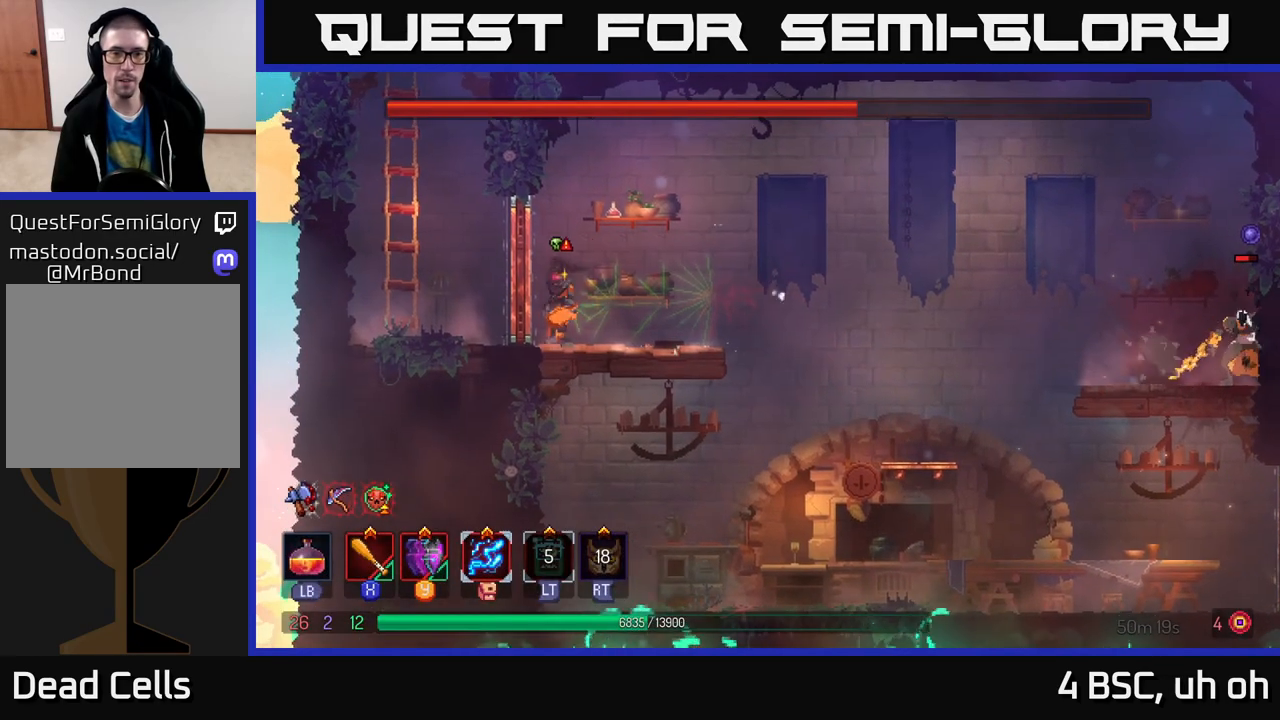
{"buttons": ["A"], "left_stick": "right", "right_stick": "center", "events": [[483, "A", "down"]]}
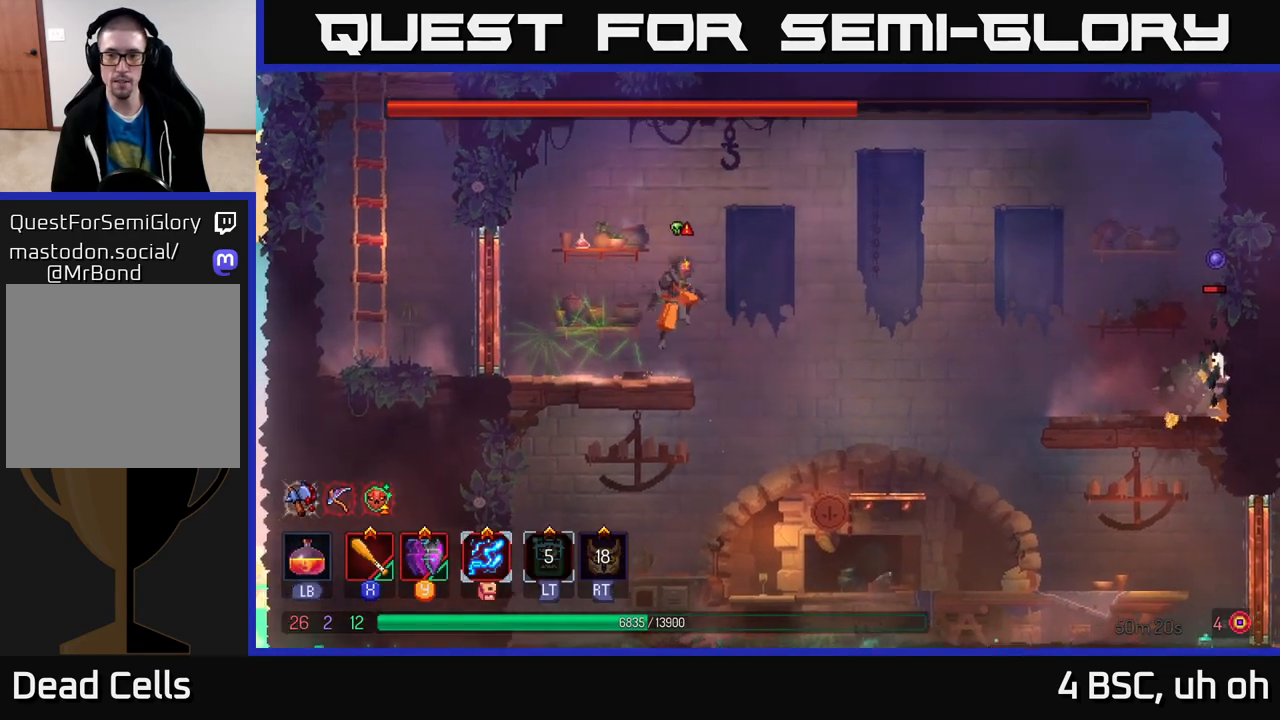
{"buttons": [], "left_stick": "right", "right_stick": "center", "events": [[50, "A", "up"]]}
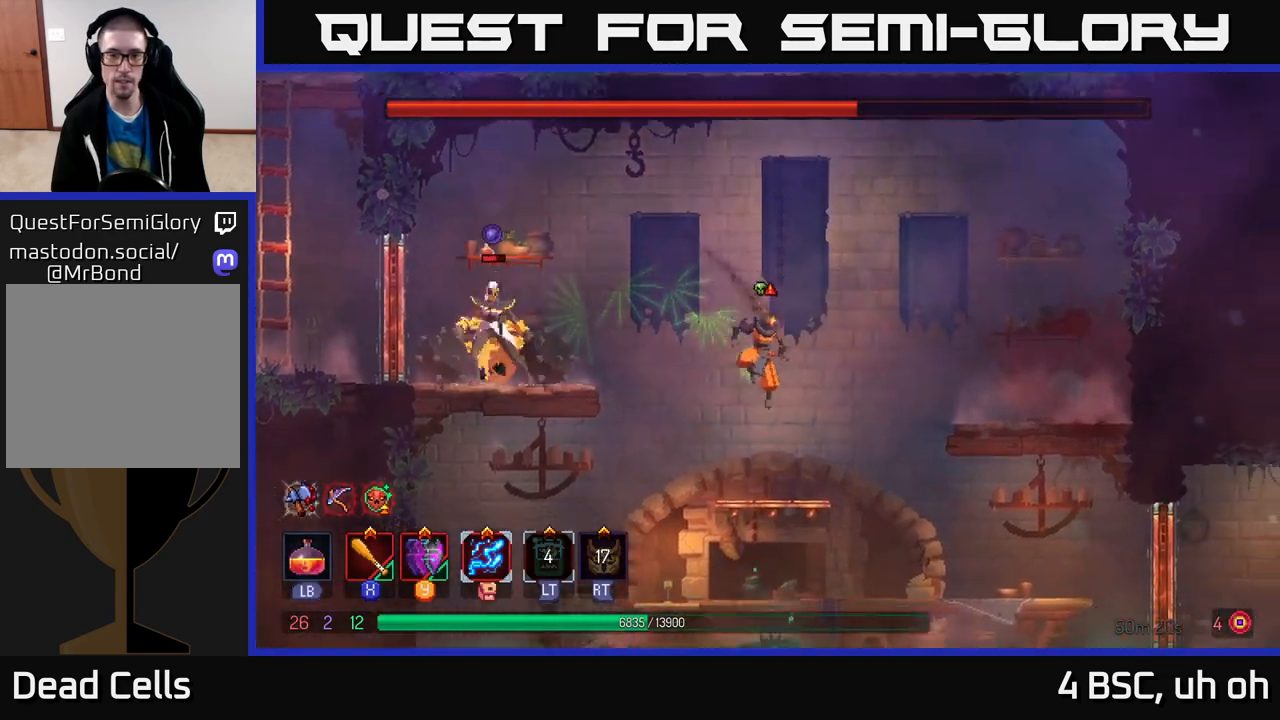
{"buttons": [], "left_stick": "left", "right_stick": "center", "events": [[100, "left_stick", "left"], [267, "left_stick", "center"], [383, "left_stick", "left"]]}
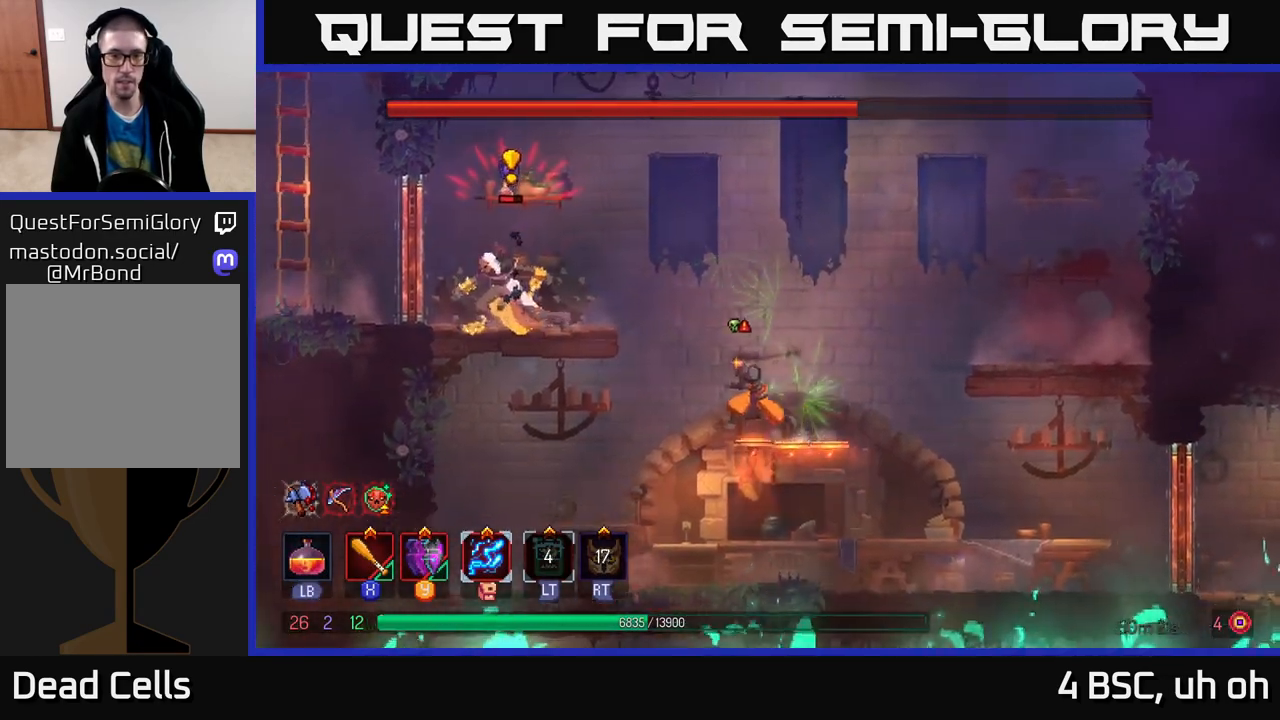
{"buttons": [], "left_stick": "left", "right_stick": "center", "events": [[100, "A", "down"], [200, "A", "up"], [350, "A", "down"], [467, "A", "up"]]}
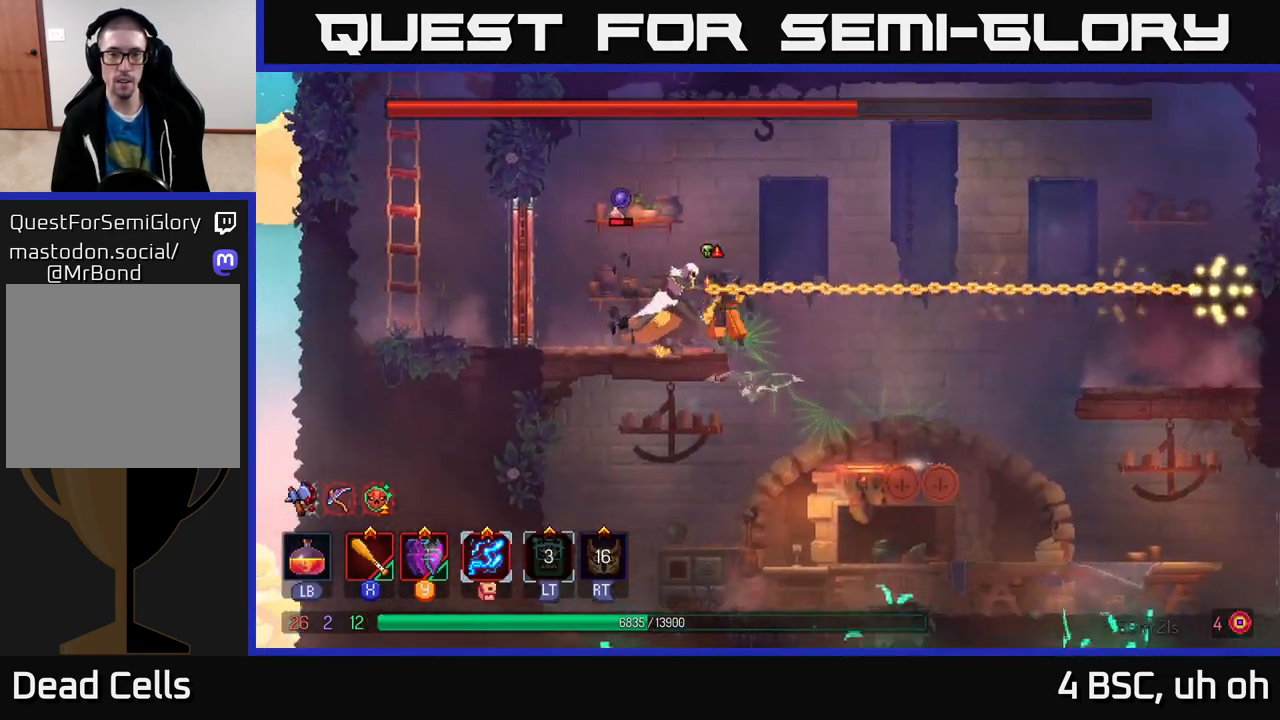
{"buttons": [], "left_stick": "center", "right_stick": "center", "events": [[100, "X", "down"], [200, "X", "up"], [250, "X", "down"], [333, "X", "up"], [400, "X", "down"], [400, "left_stick", "center"], [483, "X", "up"]]}
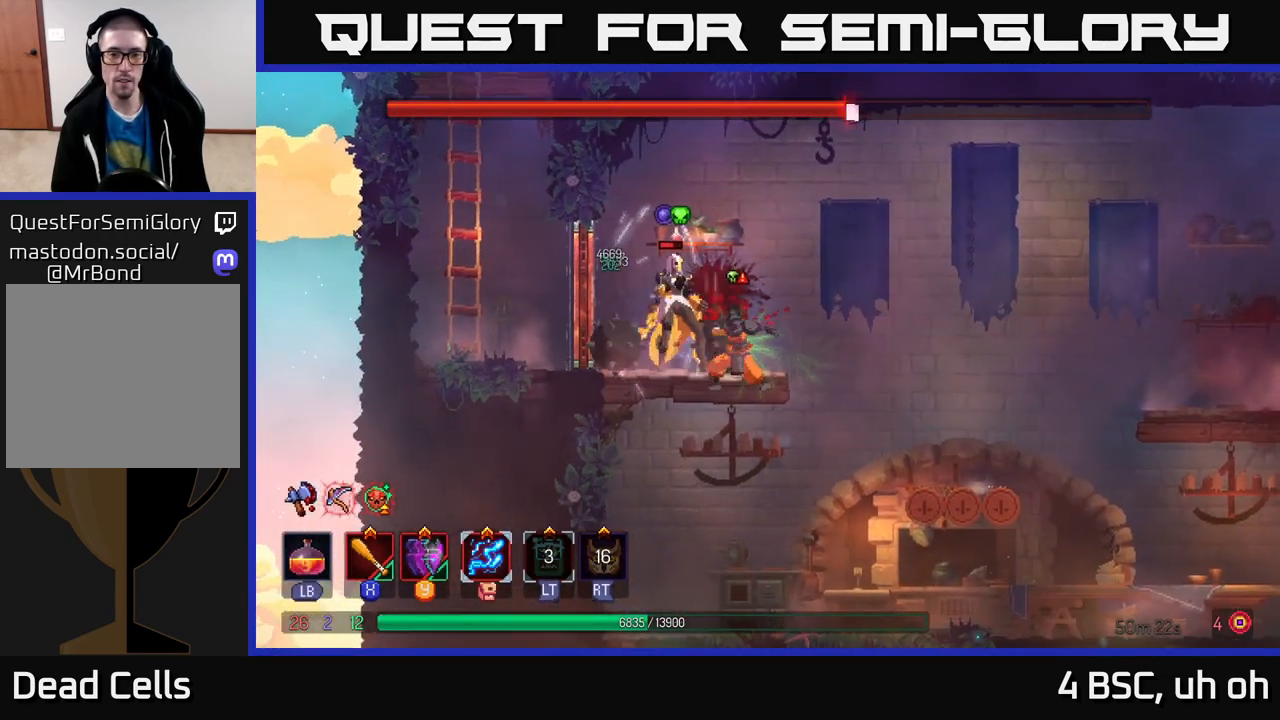
{"buttons": [], "left_stick": "left", "right_stick": "center", "events": [[50, "X", "down"], [133, "X", "up"], [200, "X", "down"], [283, "X", "up"], [350, "X", "down"], [433, "X", "up"], [433, "left_stick", "left"]]}
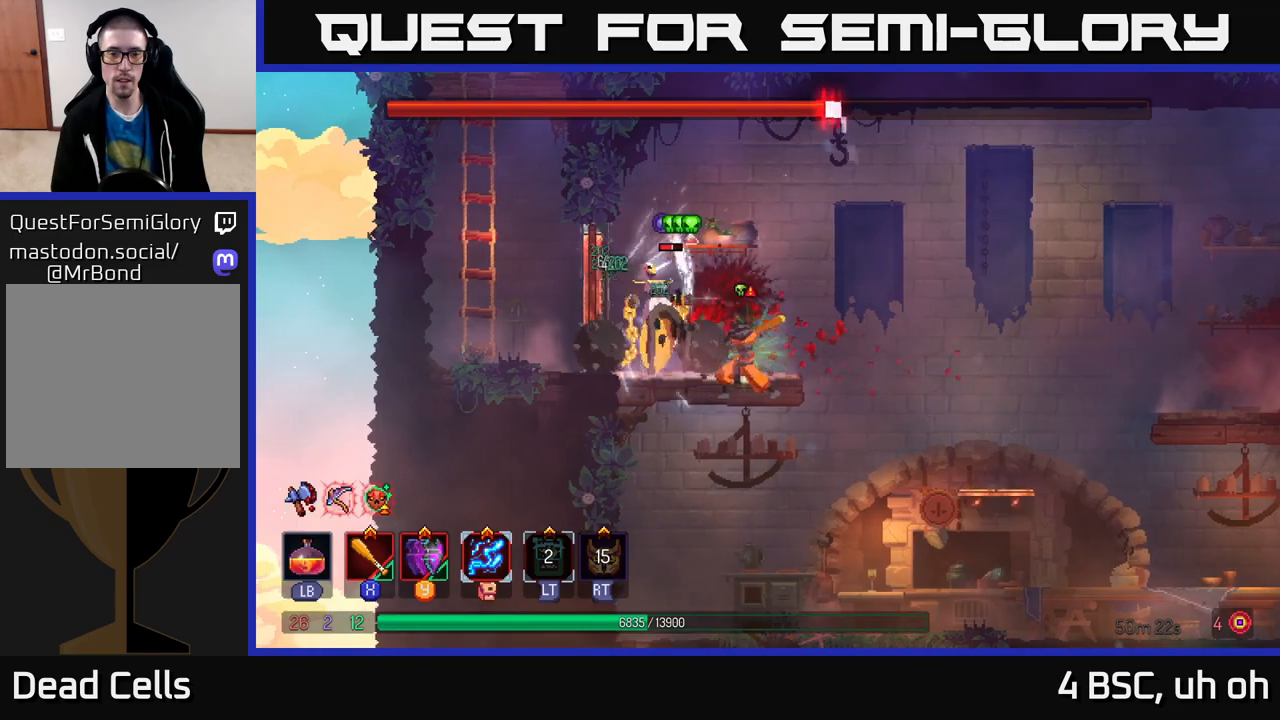
{"buttons": [], "left_stick": "up", "right_stick": "center", "events": [[133, "B", "down"], [233, "B", "up"], [367, "X", "down"], [417, "left_stick", "up"], [467, "X", "up"]]}
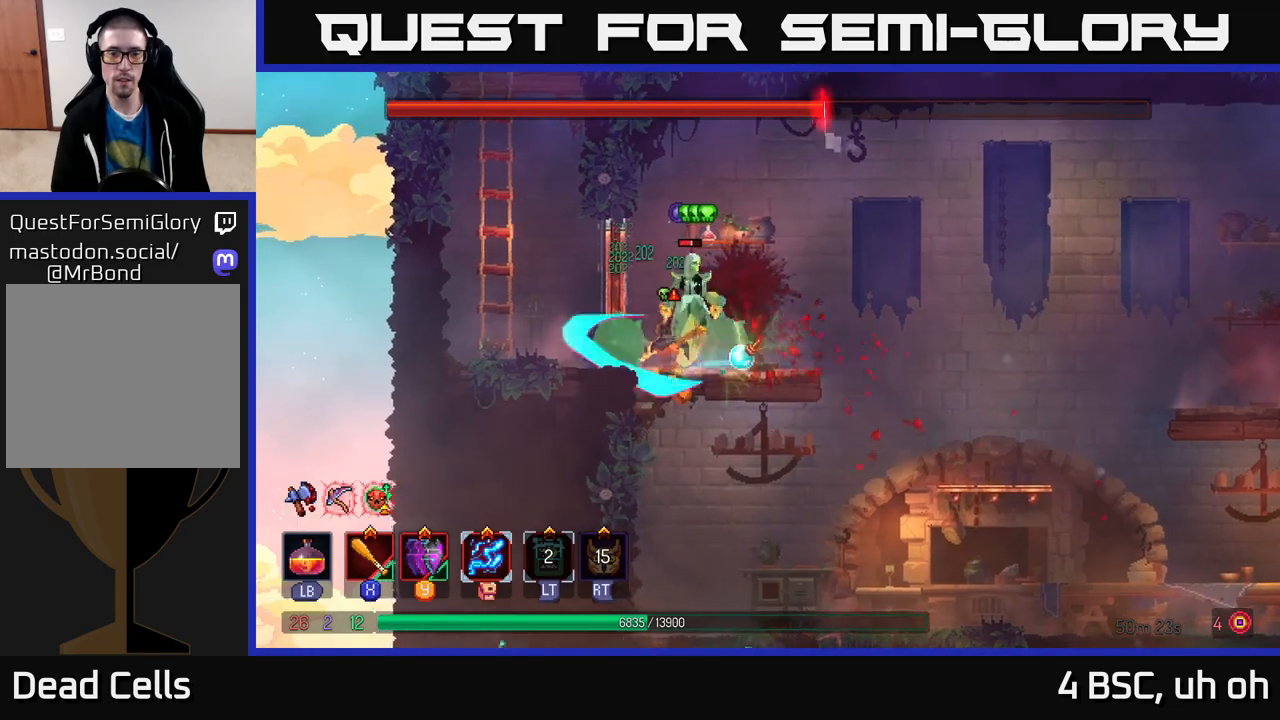
{"buttons": [], "left_stick": "left", "right_stick": "center", "events": [[33, "left_stick", "right"], [67, "X", "down"], [133, "X", "up"], [200, "X", "down"], [217, "left_stick", "center"], [300, "X", "up"], [350, "X", "down"], [383, "left_stick", "left"], [433, "X", "up"]]}
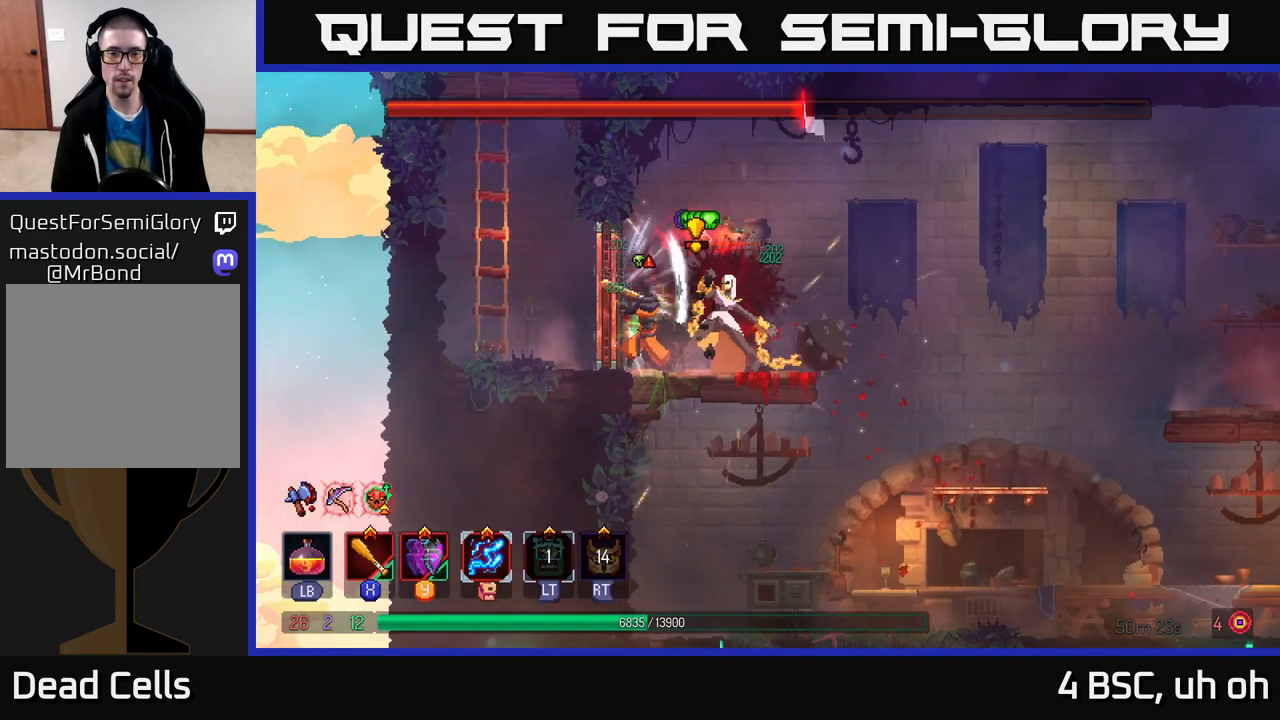
{"buttons": [], "left_stick": "left", "right_stick": "center", "events": [[50, "X", "down"], [67, "left_stick", "right"], [133, "X", "up"], [250, "B", "down"], [333, "B", "up"], [383, "B", "down"], [450, "B", "up"], [500, "left_stick", "left"]]}
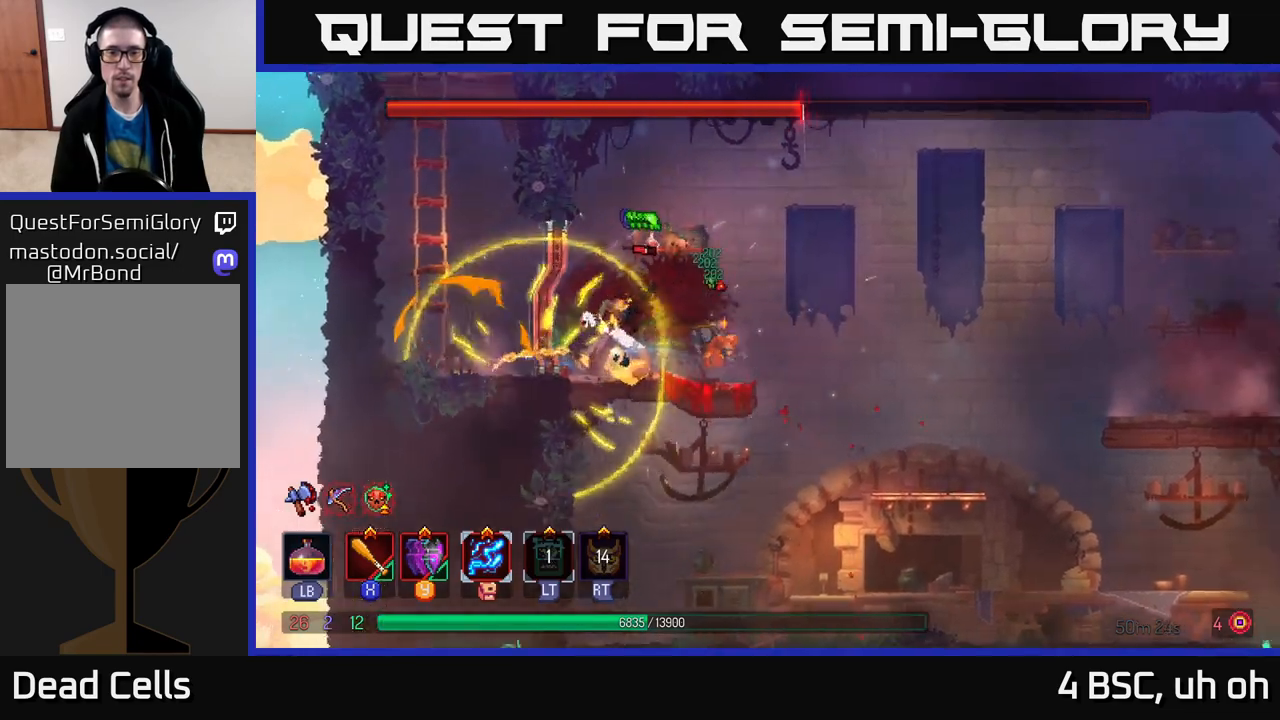
{"buttons": [], "left_stick": "center", "right_stick": "center", "events": [[50, "X", "down"], [133, "X", "up"], [200, "X", "down"], [267, "left_stick", "center"], [283, "X", "up"], [350, "X", "down"], [450, "X", "up"]]}
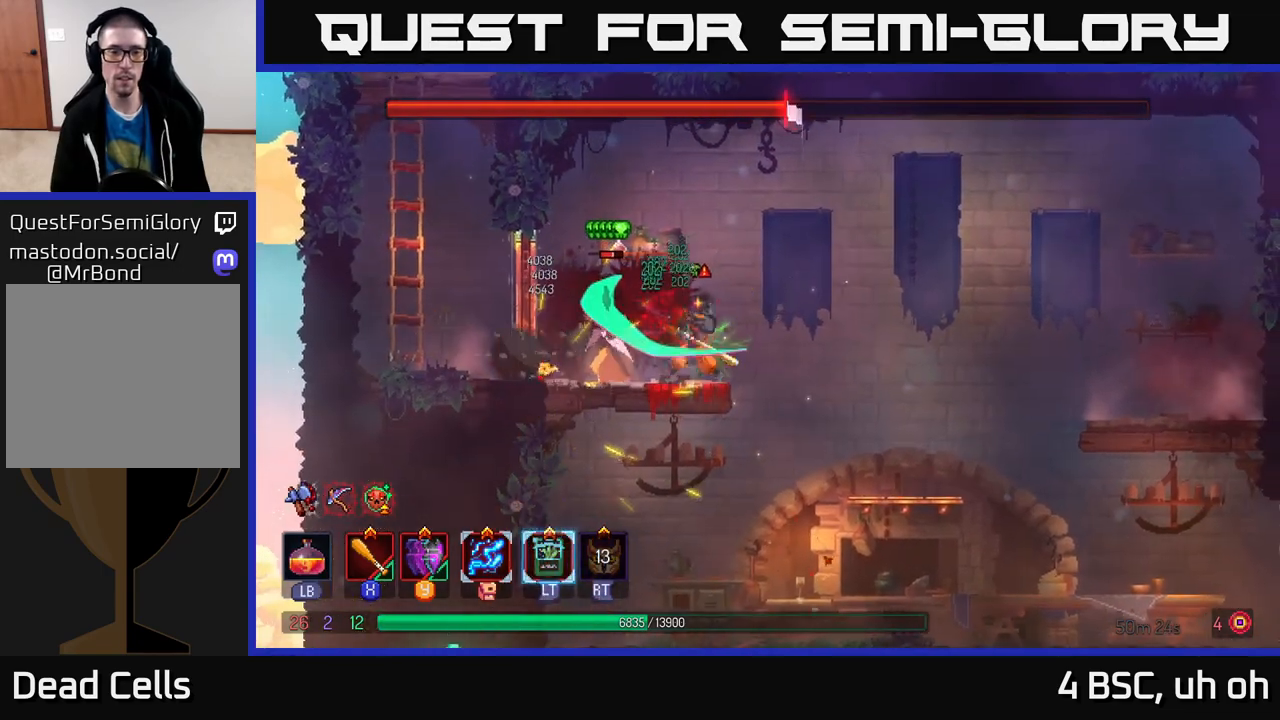
{"buttons": ["X"], "left_stick": "center", "right_stick": "center", "events": [[17, "X", "down"], [117, "X", "up"], [183, "X", "down"], [267, "X", "up"], [333, "X", "down"], [417, "X", "up"], [483, "X", "down"]]}
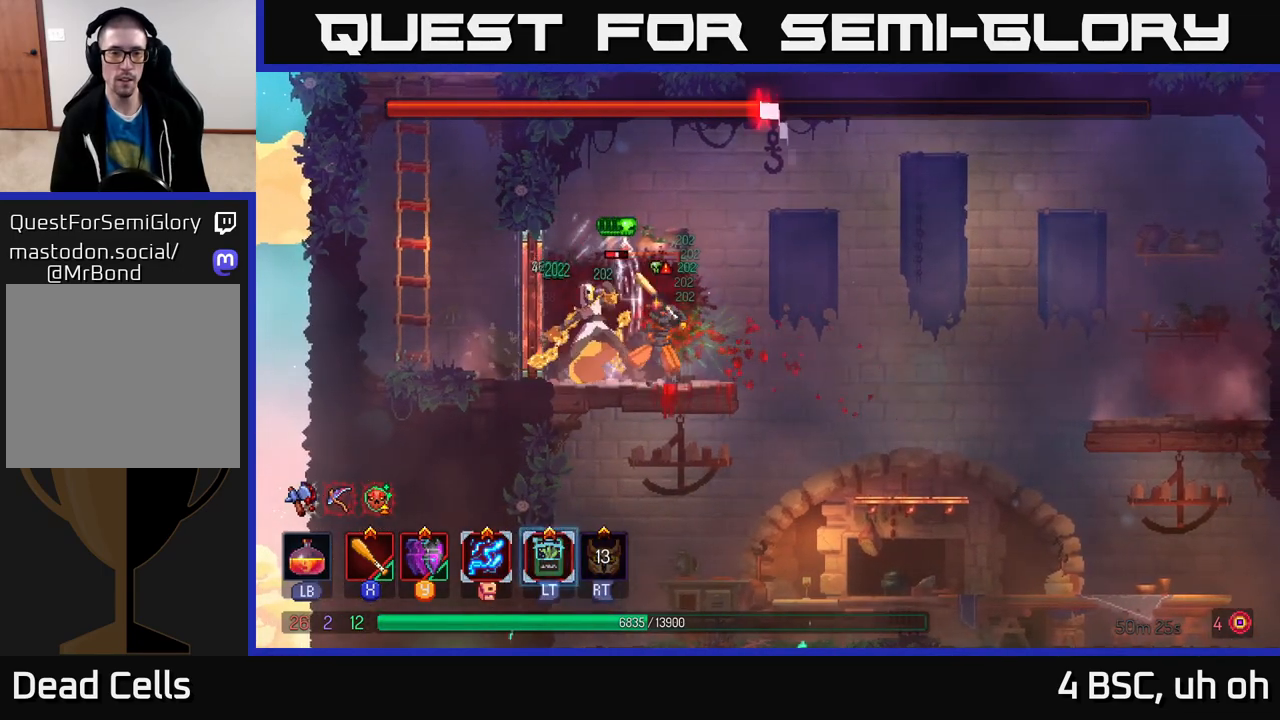
{"buttons": [], "left_stick": "left", "right_stick": "center", "events": [[83, "X", "up"], [167, "X", "down"], [250, "X", "up"], [333, "left_stick", "left"], [383, "B", "down"], [450, "B", "up"]]}
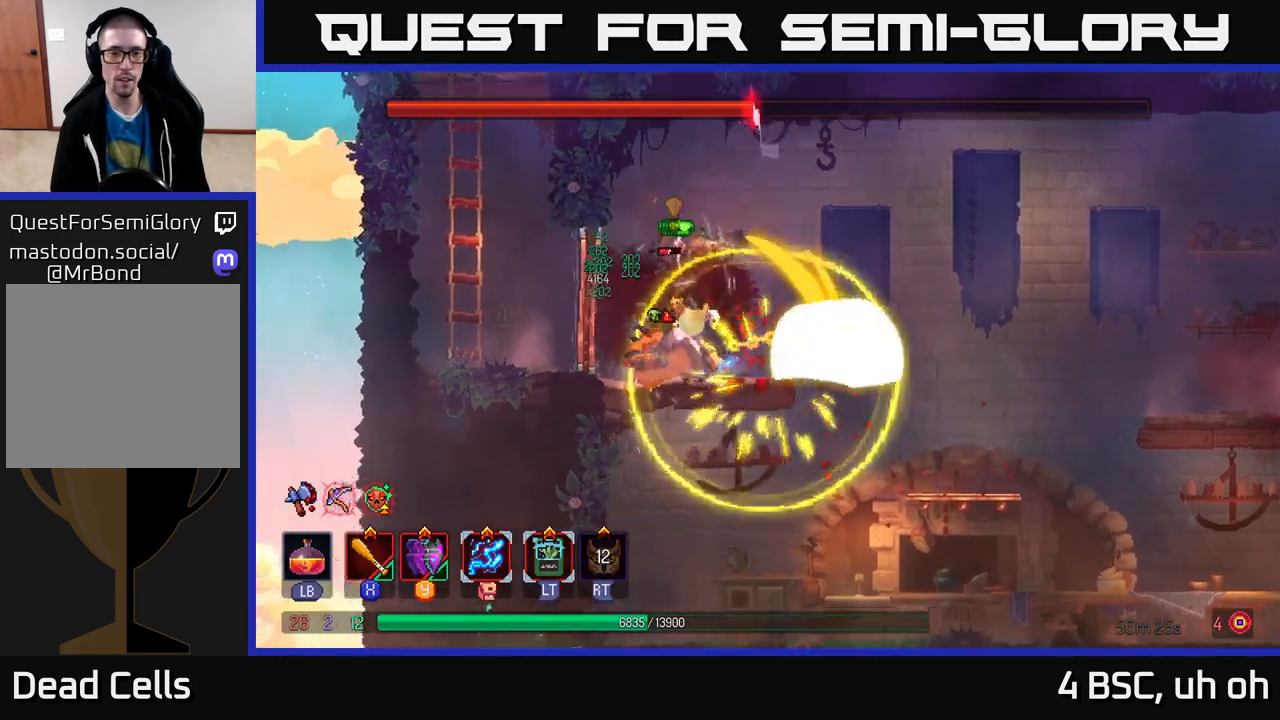
{"buttons": ["X"], "left_stick": "center", "right_stick": "center", "events": [[33, "B", "down"], [67, "B", "up"], [83, "left_stick", "right"], [133, "X", "down"], [217, "X", "up"], [283, "X", "down"], [300, "left_stick", "center"], [383, "X", "up"], [450, "X", "down"]]}
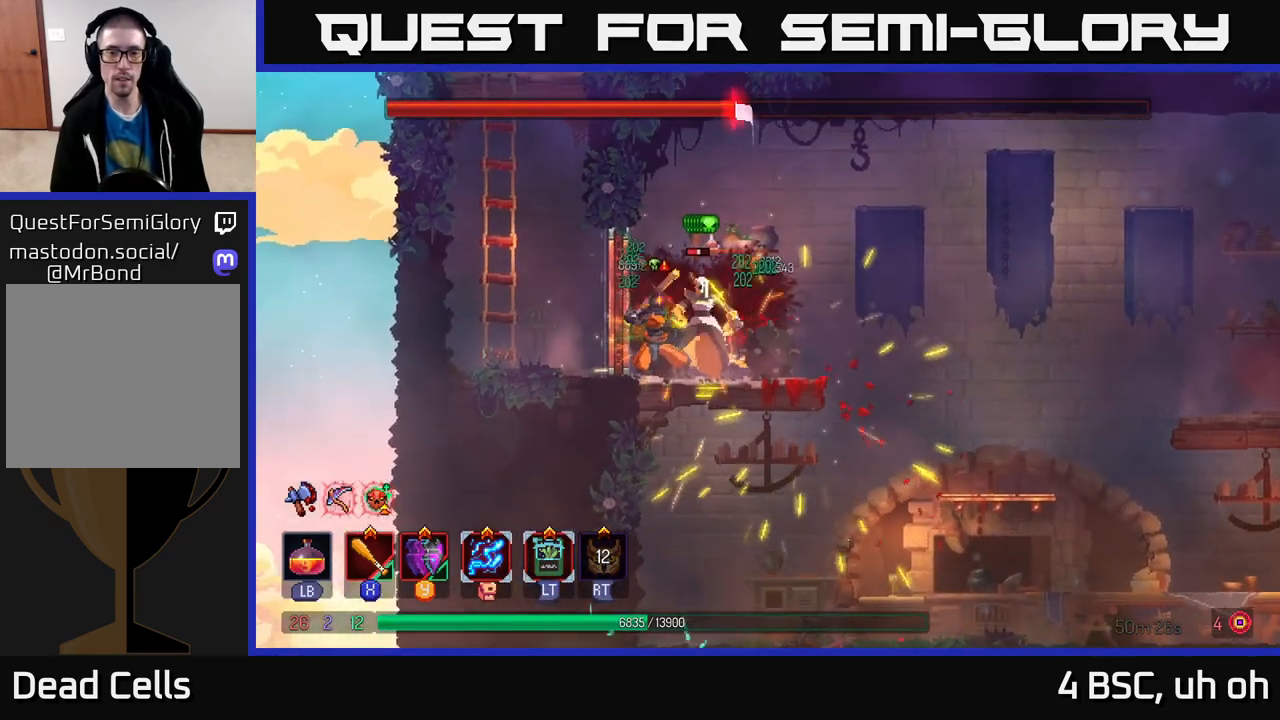
{"buttons": [], "left_stick": "right", "right_stick": "center", "events": [[50, "X", "up"], [100, "X", "down"], [200, "X", "up"], [283, "X", "down"], [383, "X", "up"], [417, "X", "down"], [483, "left_stick", "right"], [500, "X", "up"]]}
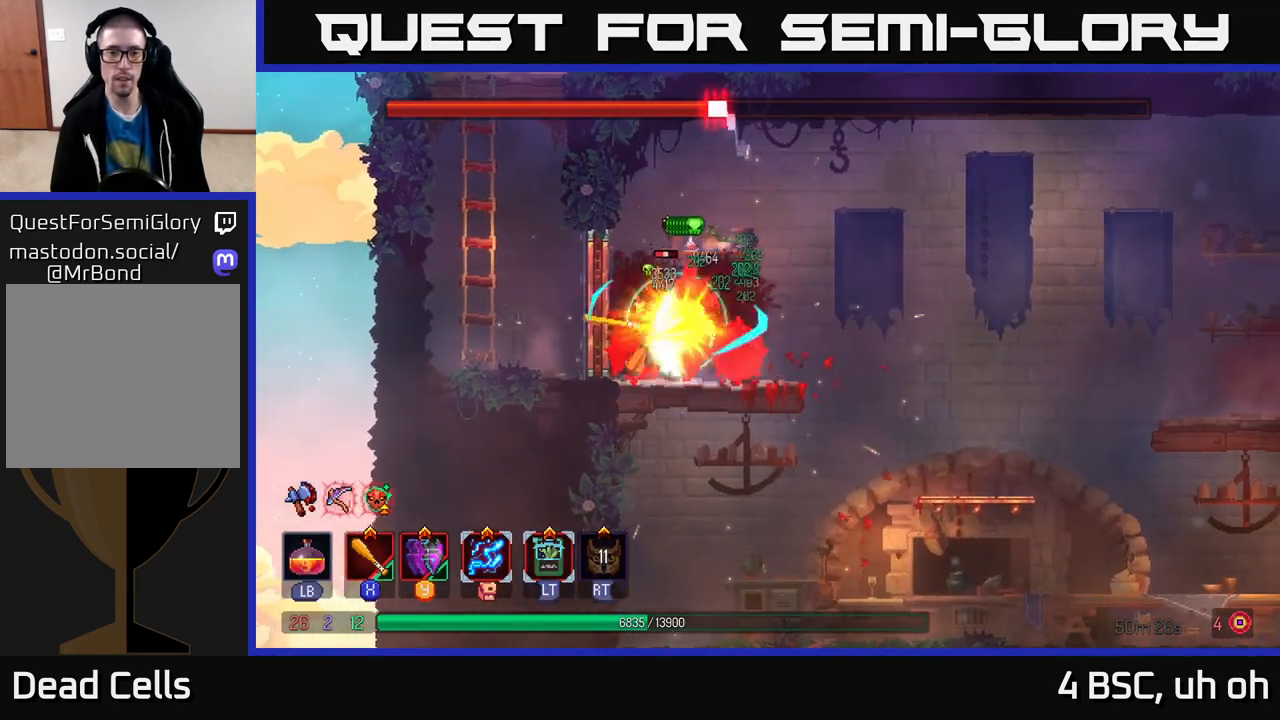
{"buttons": ["A"], "left_stick": "right", "right_stick": "center", "events": [[83, "B", "down"], [150, "B", "up"], [200, "B", "down"], [317, "B", "up"], [417, "A", "down"]]}
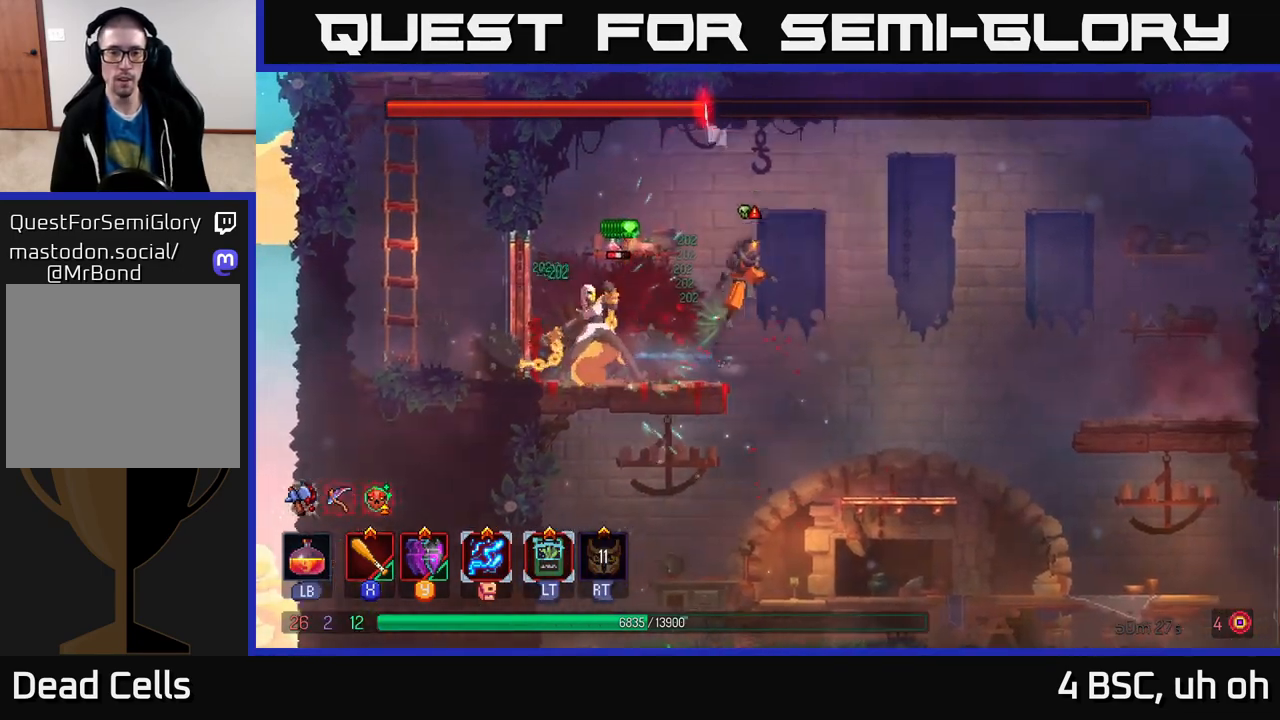
{"buttons": [], "left_stick": "left", "right_stick": "center", "events": [[50, "A", "up"], [250, "A", "down"], [367, "left_stick", "up-left"], [417, "left_stick", "left"], [483, "A", "up"]]}
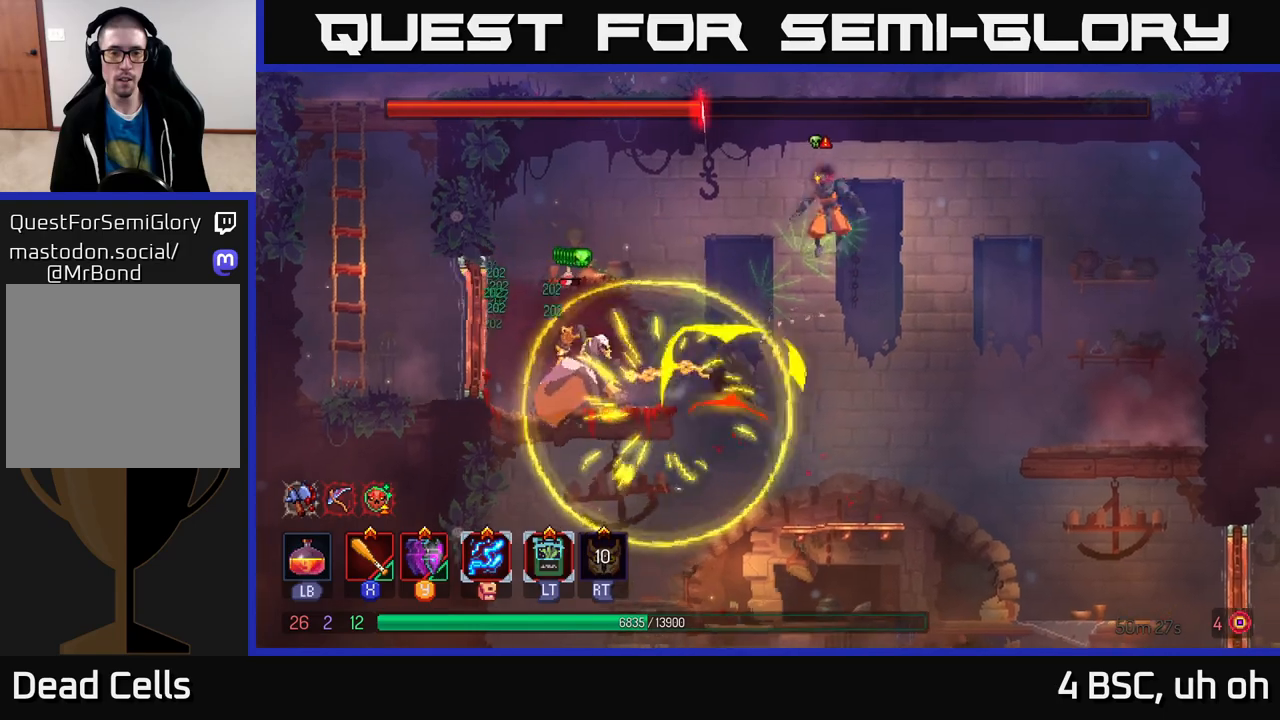
{"buttons": ["A"], "left_stick": "left", "right_stick": "center", "events": [[67, "B", "down"], [283, "B", "up"], [483, "A", "down"]]}
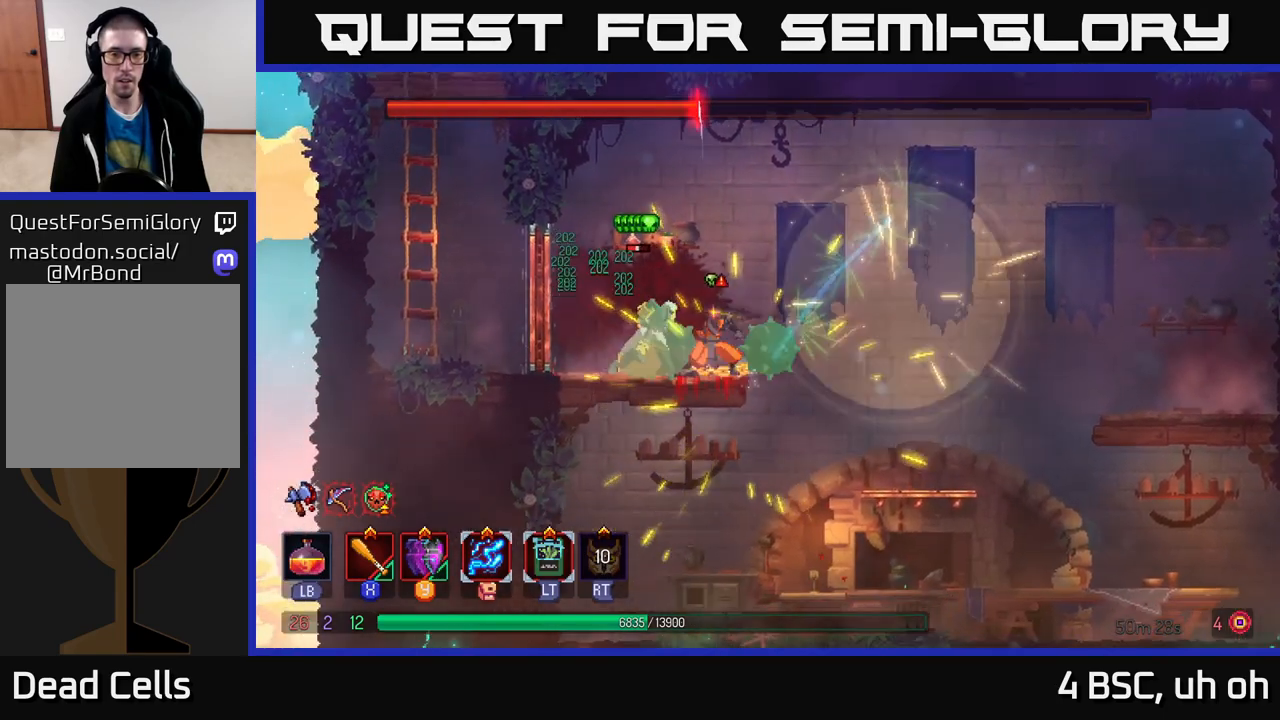
{"buttons": ["X"], "left_stick": "center", "right_stick": "center", "events": [[33, "A", "up"], [150, "X", "down"], [233, "X", "up"], [283, "X", "down"], [333, "left_stick", "center"], [367, "X", "up"], [433, "X", "down"]]}
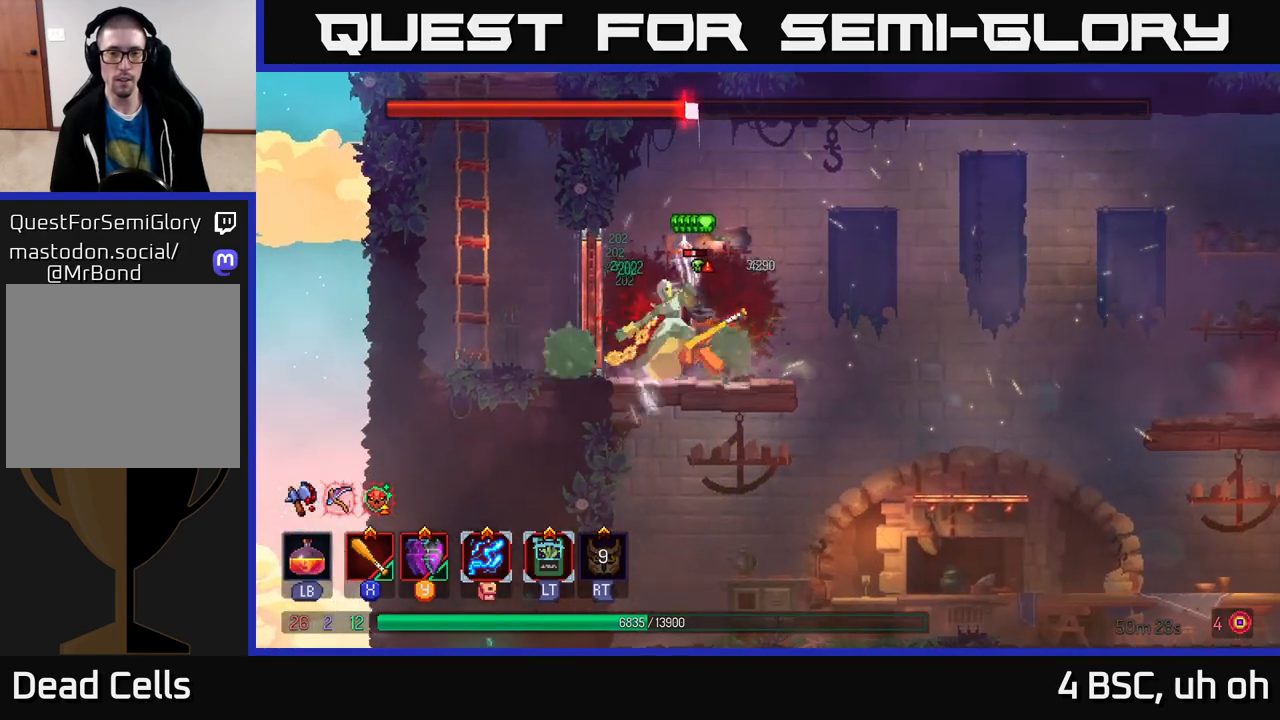
{"buttons": [], "left_stick": "left", "right_stick": "center", "events": [[17, "X", "up"], [83, "X", "down"], [183, "X", "up"], [250, "X", "down"], [333, "X", "up"], [333, "left_stick", "left"], [400, "B", "down"], [500, "B", "up"]]}
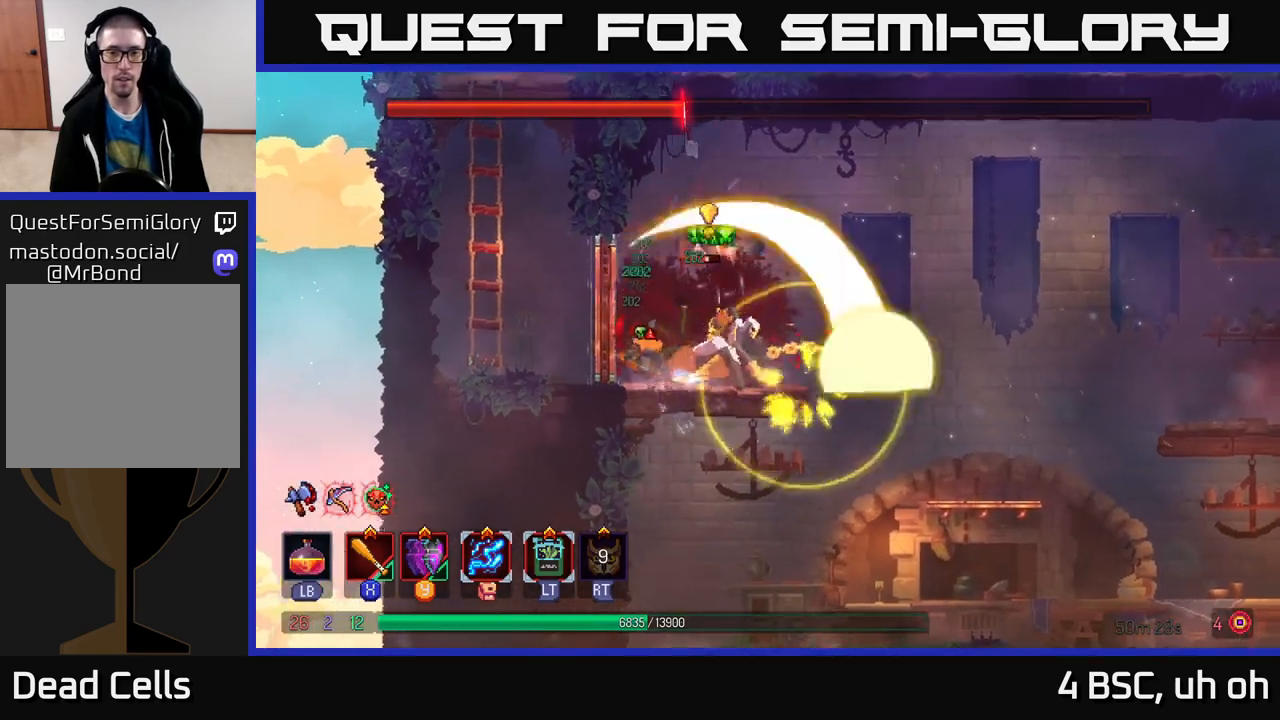
{"buttons": [], "left_stick": "center", "right_stick": "center", "events": [[50, "left_stick", "right"], [83, "X", "down"], [183, "X", "up"], [250, "X", "down"], [317, "left_stick", "center"], [350, "X", "up"], [400, "X", "down"], [500, "X", "up"]]}
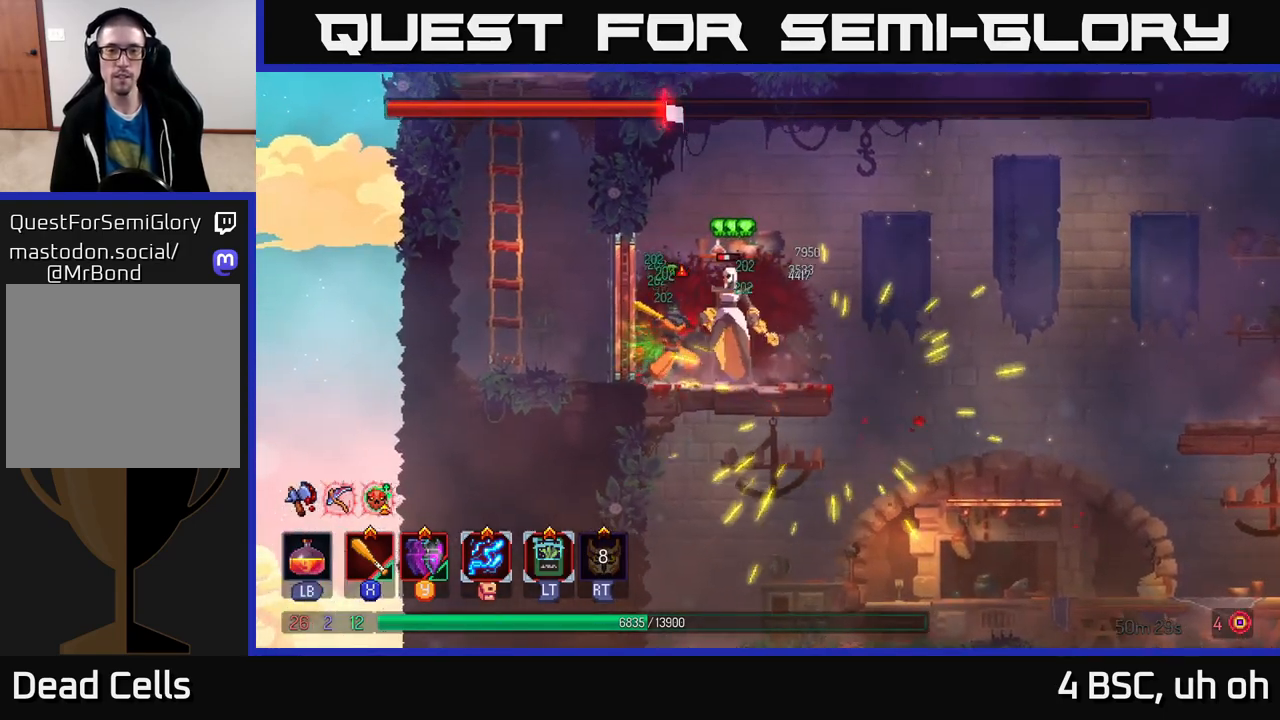
{"buttons": [], "left_stick": "right", "right_stick": "center", "events": [[67, "X", "down"], [167, "X", "up"], [233, "X", "down"], [333, "X", "up"], [450, "left_stick", "right"]]}
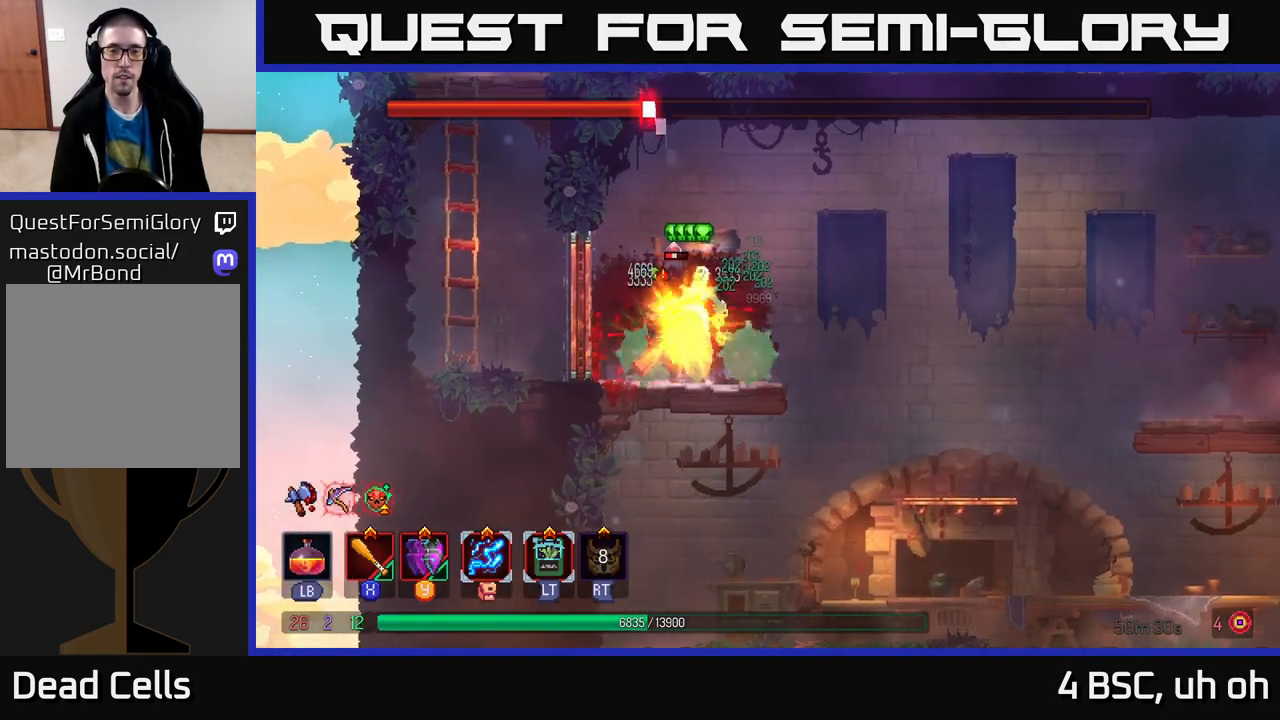
{"buttons": ["X"], "left_stick": "center", "right_stick": "center", "events": [[17, "B", "down"], [150, "B", "up"], [267, "X", "down"], [267, "left_stick", "left"], [383, "X", "up"], [450, "X", "down"], [467, "left_stick", "center"]]}
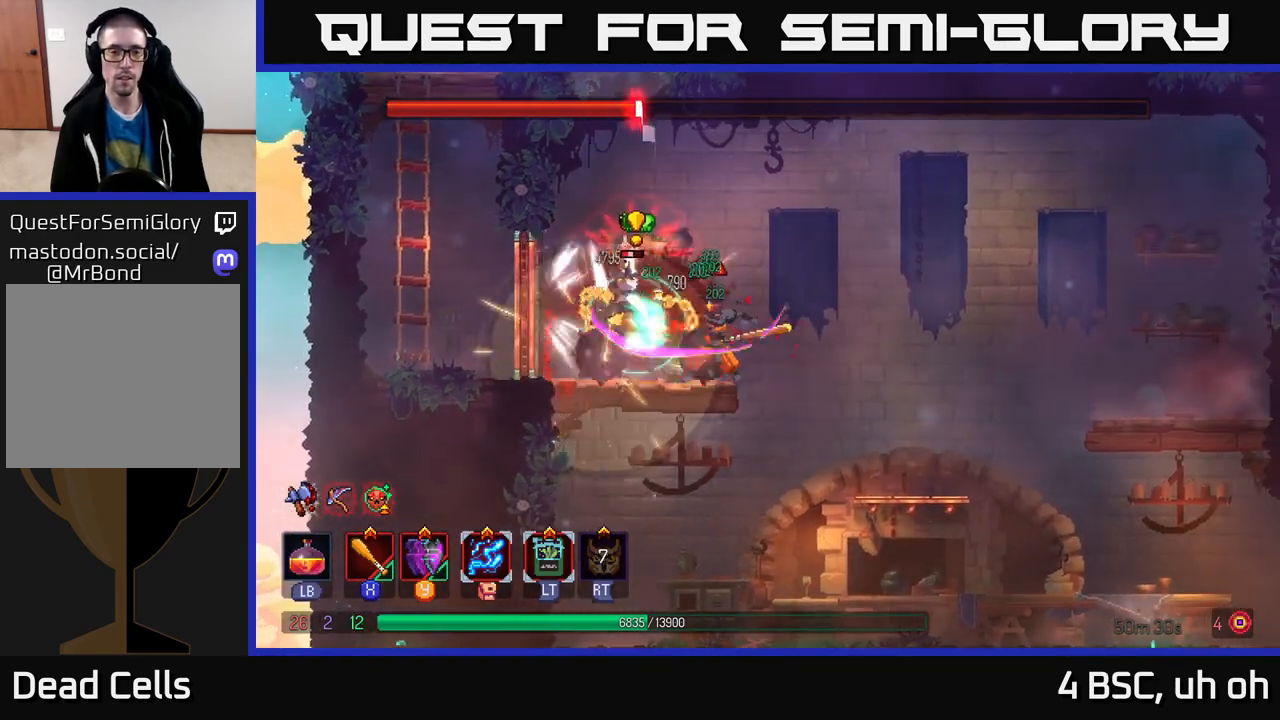
{"buttons": ["A"], "left_stick": "left", "right_stick": "center", "events": [[17, "X", "up"], [50, "left_stick", "right"], [100, "A", "down"], [183, "A", "up"], [233, "A", "down"], [317, "A", "up"], [400, "left_stick", "up-left"], [417, "A", "down"], [433, "A", "up"], [450, "left_stick", "left"], [483, "A", "down"]]}
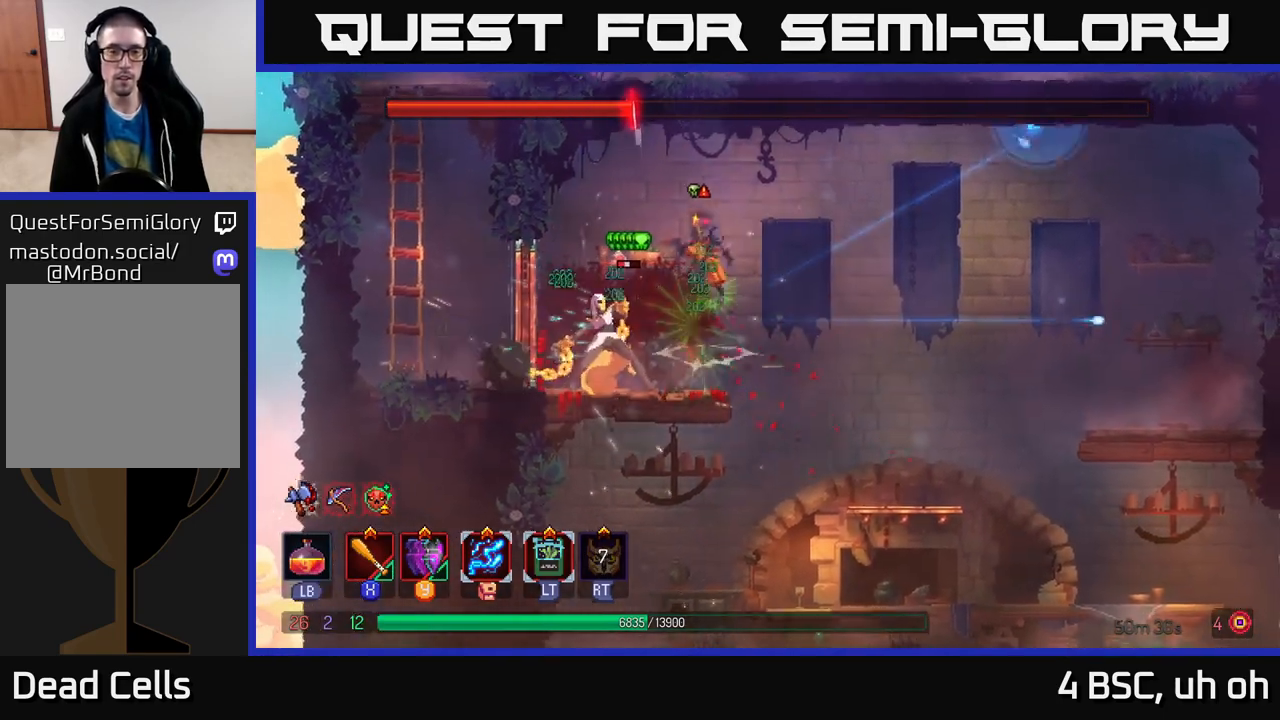
{"buttons": ["X"], "left_stick": "center", "right_stick": "center", "events": [[67, "A", "up"], [200, "left_stick", "center"], [300, "X", "down"], [417, "X", "up"], [483, "X", "down"]]}
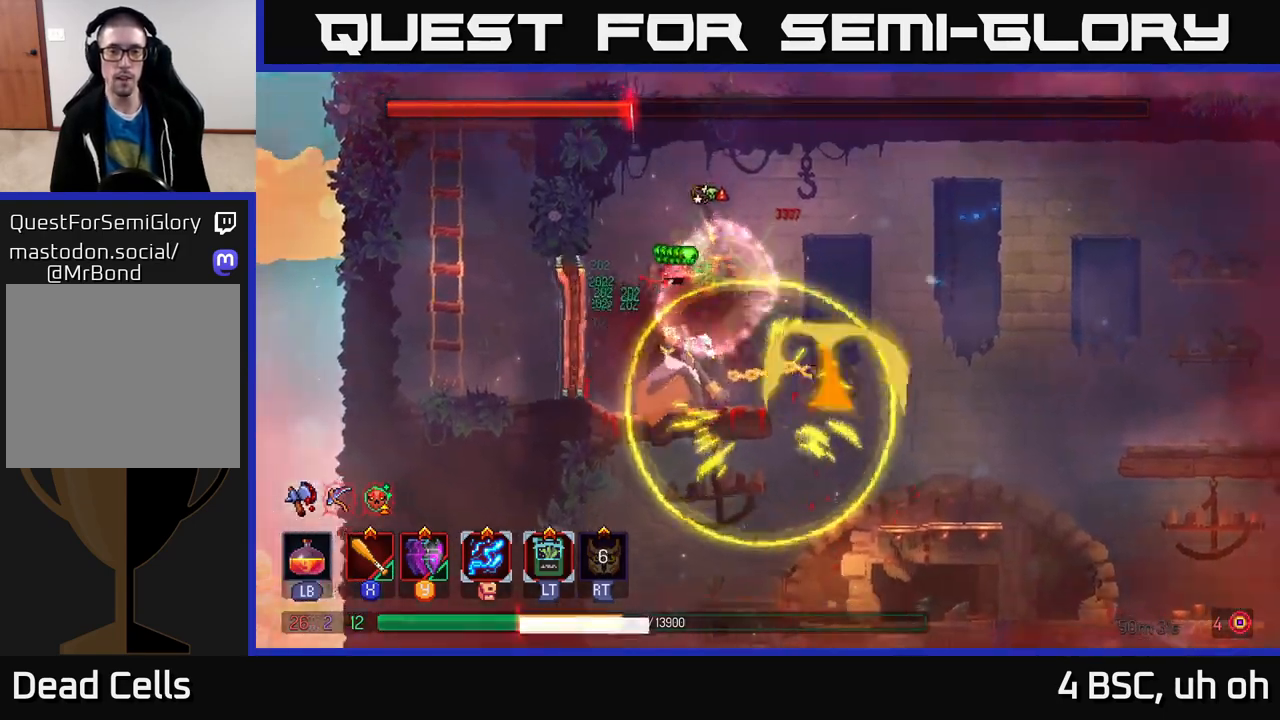
{"buttons": ["X"], "left_stick": "center", "right_stick": "center", "events": [[67, "X", "up"], [67, "left_stick", "down"], [167, "left_stick", "left"], [183, "X", "down"], [217, "X", "up"], [283, "X", "down"], [333, "left_stick", "center"], [367, "X", "up"], [433, "X", "down"]]}
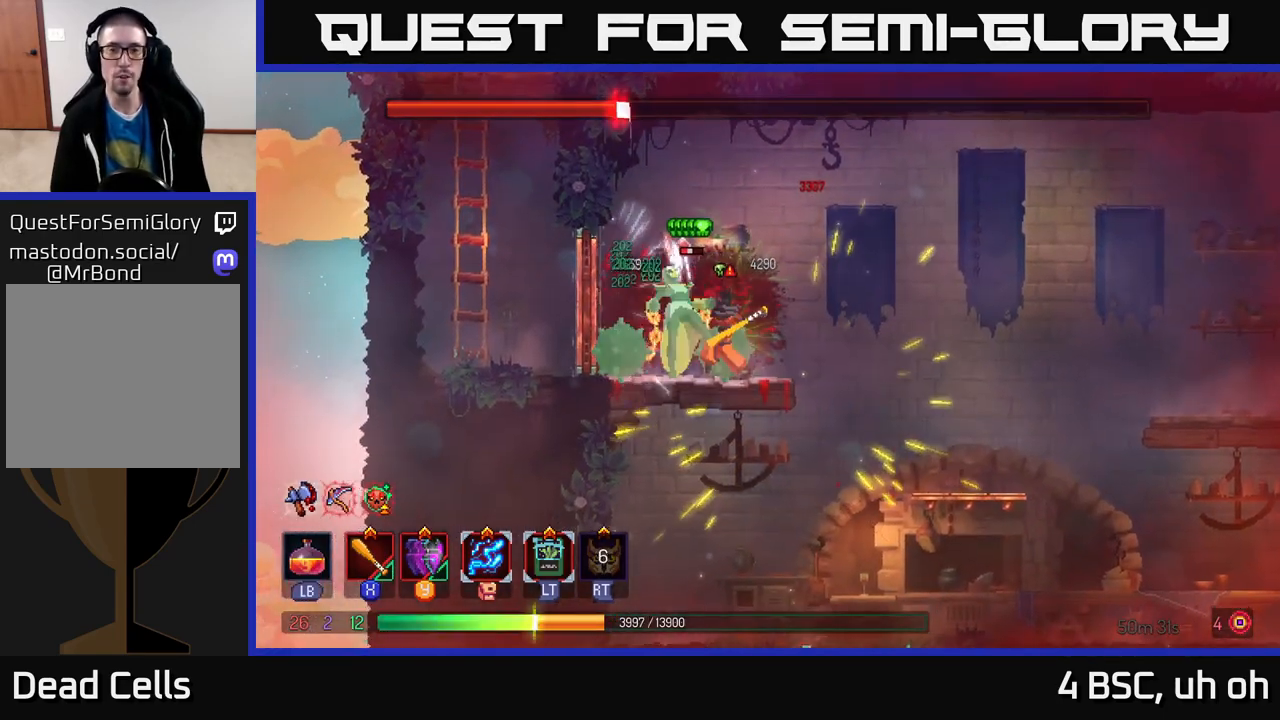
{"buttons": ["X"], "left_stick": "center", "right_stick": "center", "events": [[17, "X", "up"], [83, "X", "down"], [183, "X", "up"], [250, "X", "down"], [350, "X", "up"], [417, "X", "down"]]}
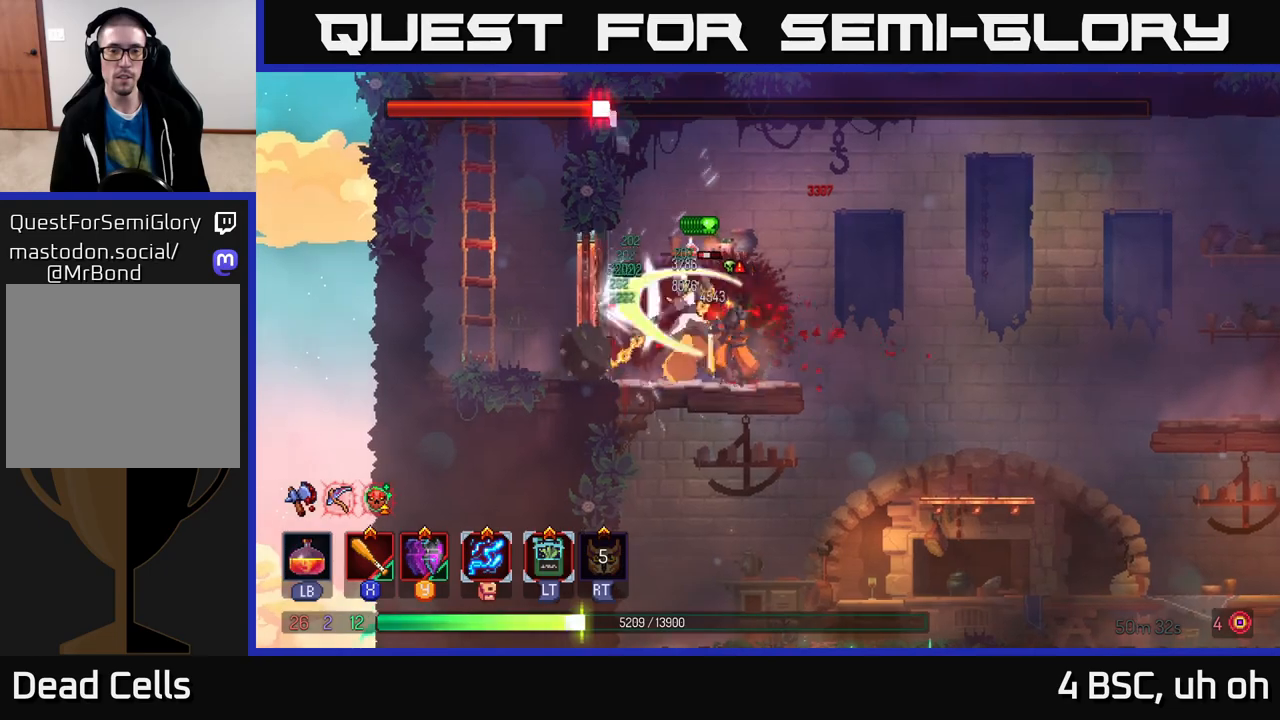
{"buttons": [], "left_stick": "left", "right_stick": "center", "events": [[33, "X", "up"], [83, "X", "down"], [183, "X", "up"], [250, "X", "down"], [300, "left_stick", "left"], [317, "X", "up"], [383, "B", "down"], [450, "B", "up"]]}
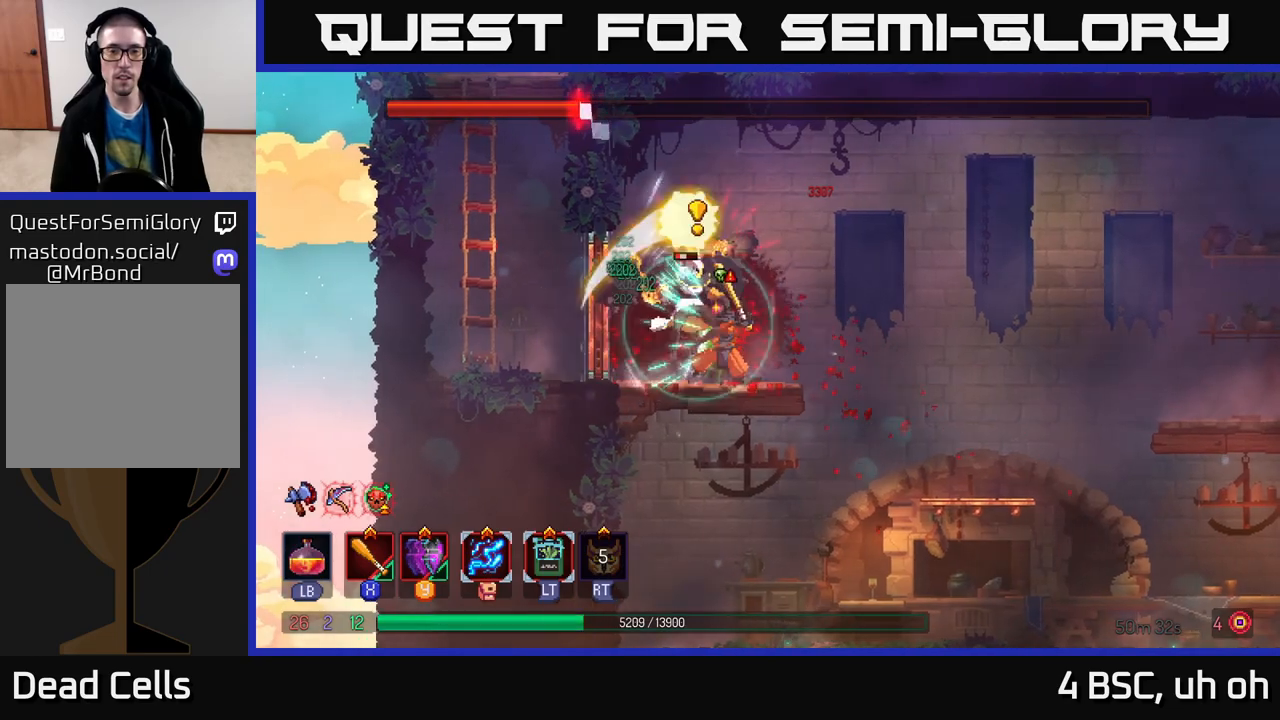
{"buttons": ["X"], "left_stick": "center", "right_stick": "center", "events": [[50, "left_stick", "right"], [133, "X", "down"], [233, "X", "up"], [250, "left_stick", "center"], [283, "X", "down"], [383, "X", "up"], [450, "X", "down"]]}